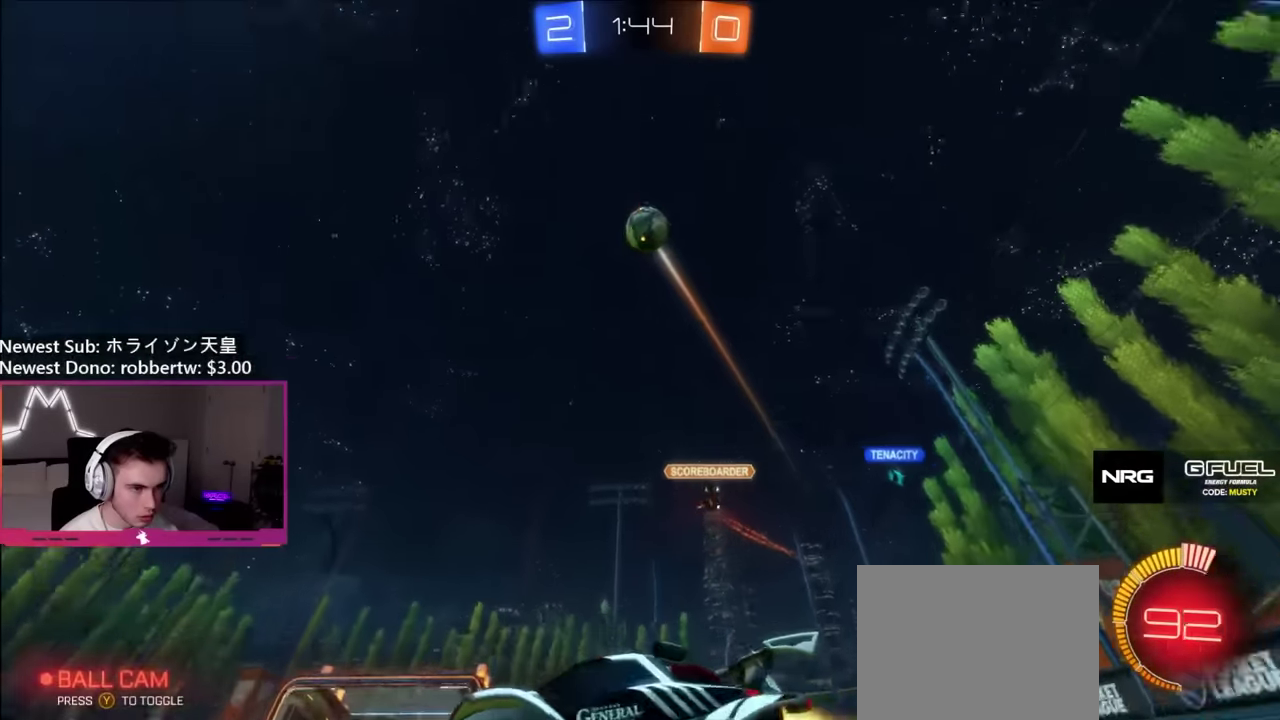
Gameplay with a controller (Xbox layout); each line is a JSON object with the inputs held at the frame after it. "events" lists button and stick changes between this image and that frame as [ms after this image, input, new state], when the widget could be followed in between. Not read: L3 R3.
{"buttons": ["B", "R2"], "left_stick": "center", "right_stick": "center", "events": [[316, "left_stick", "center"]]}
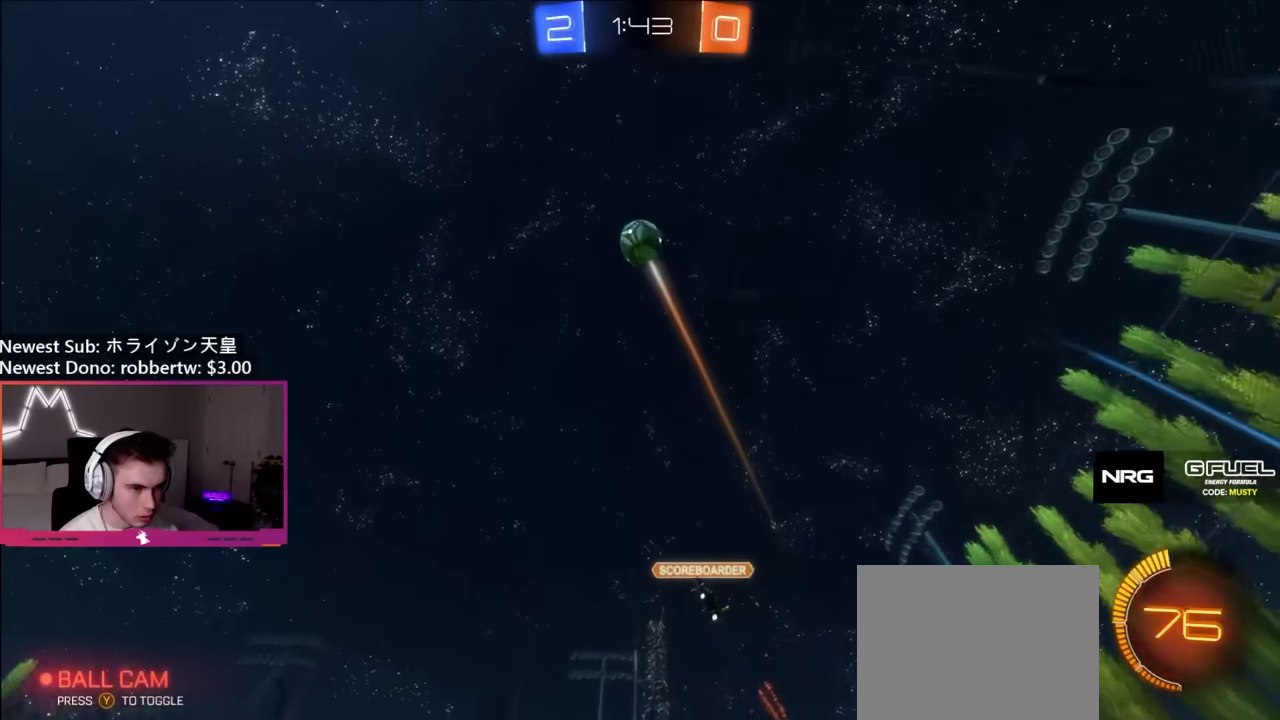
{"buttons": ["Y", "R2"], "left_stick": "center", "right_stick": "center", "events": [[150, "B", "up"], [150, "left_stick", "left"], [250, "left_stick", "center"], [500, "Y", "down"]]}
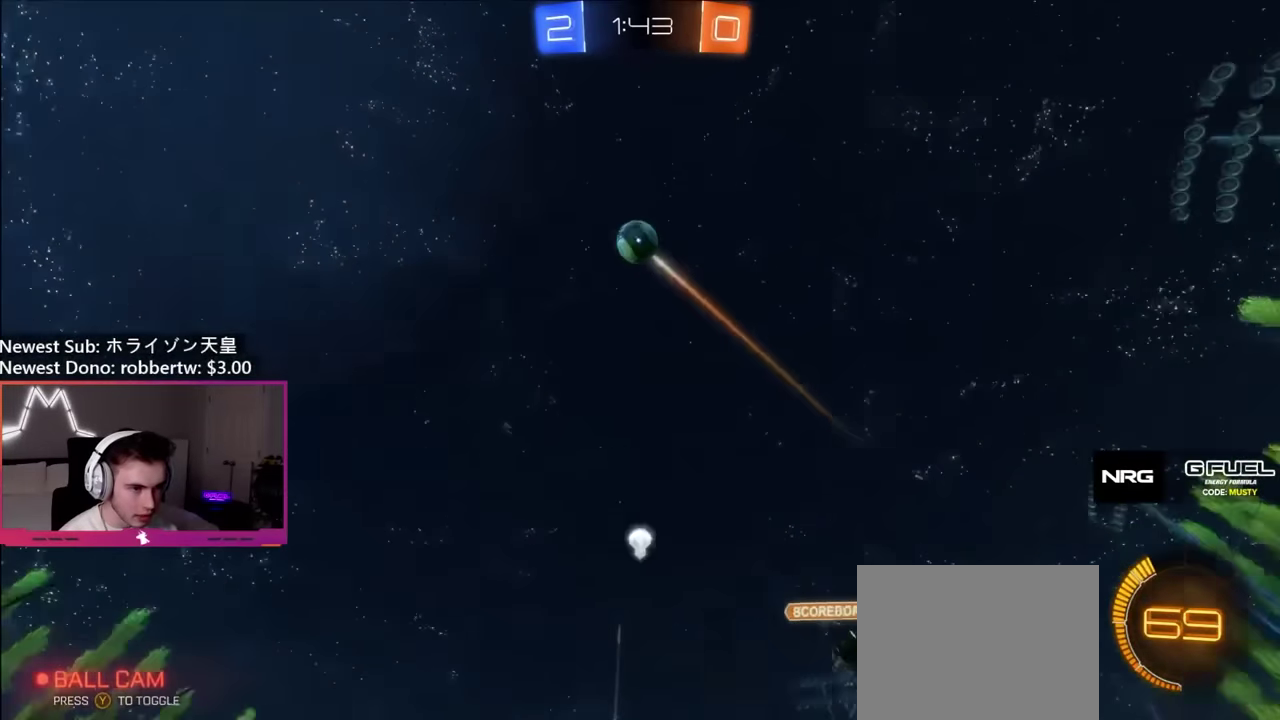
{"buttons": ["Y", "R2"], "left_stick": "center", "right_stick": "center", "events": [[100, "Y", "up"], [466, "Y", "down"]]}
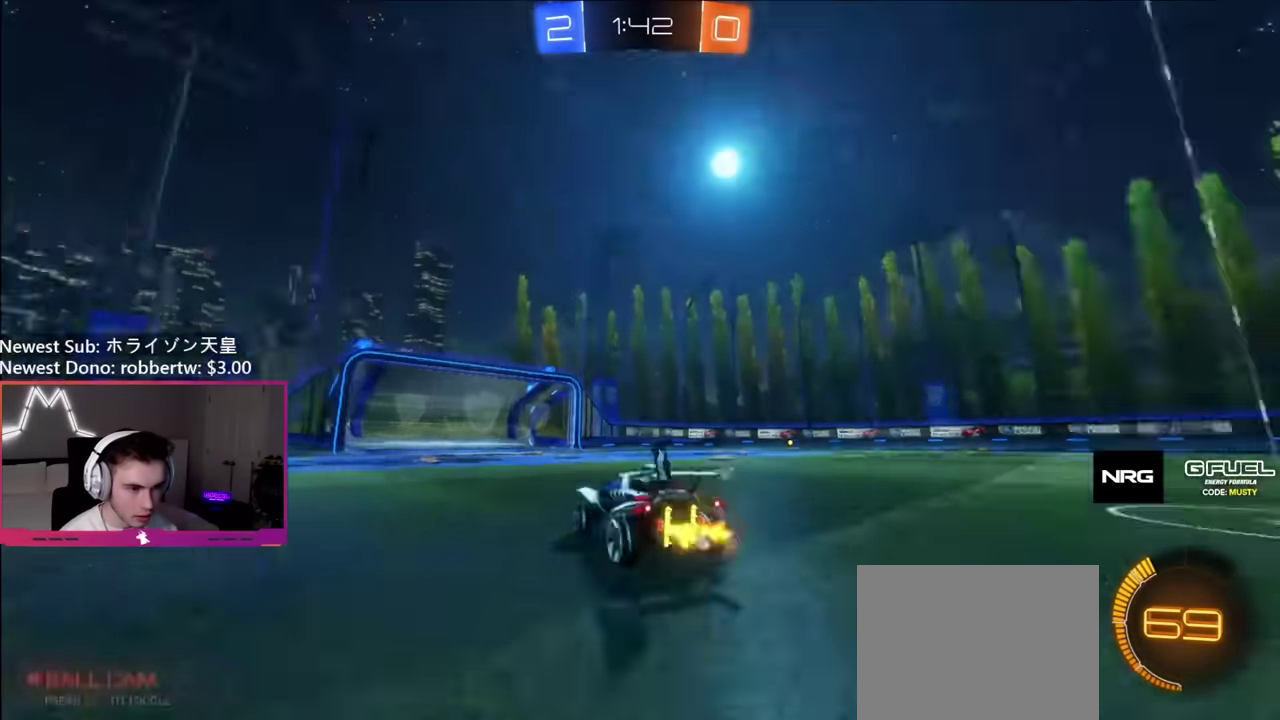
{"buttons": ["R2"], "left_stick": "right", "right_stick": "center", "events": [[50, "Y", "up"], [150, "B", "down"], [316, "B", "up"], [433, "left_stick", "right"]]}
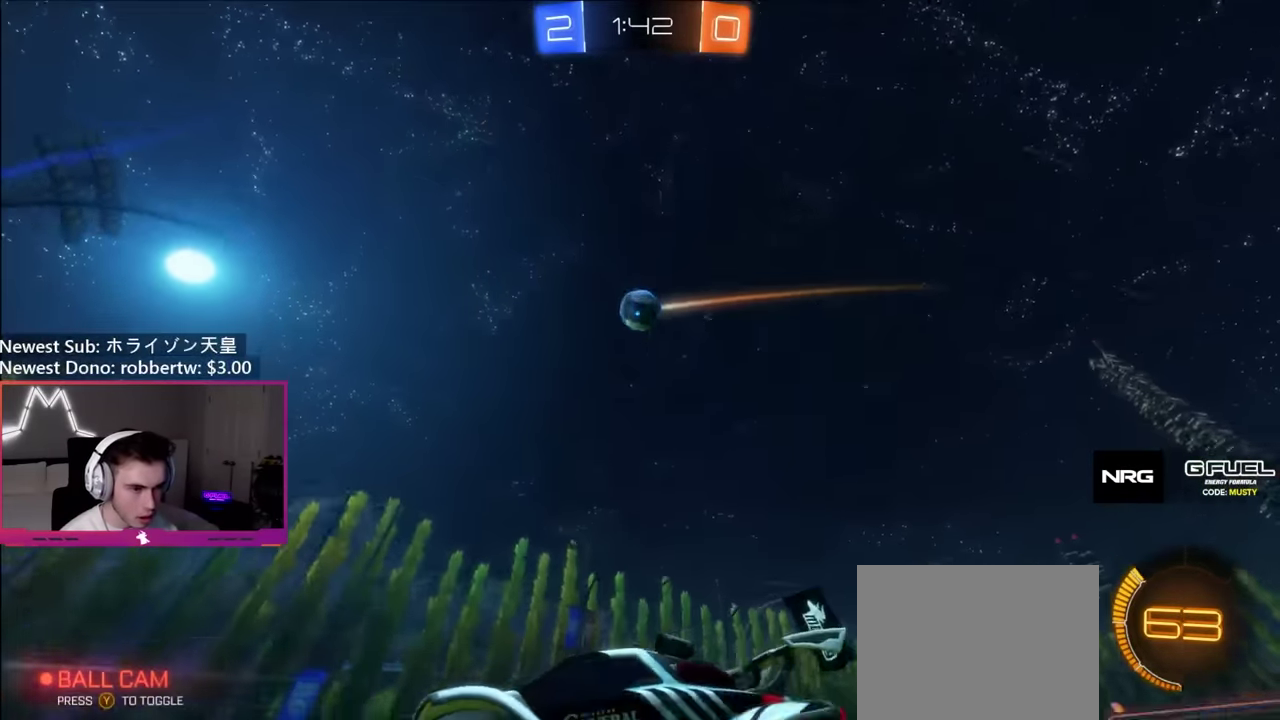
{"buttons": ["R2"], "left_stick": "center", "right_stick": "center", "events": [[50, "left_stick", "center"], [66, "R2", "up"], [216, "R2", "down"], [233, "left_stick", "right"], [400, "left_stick", "center"]]}
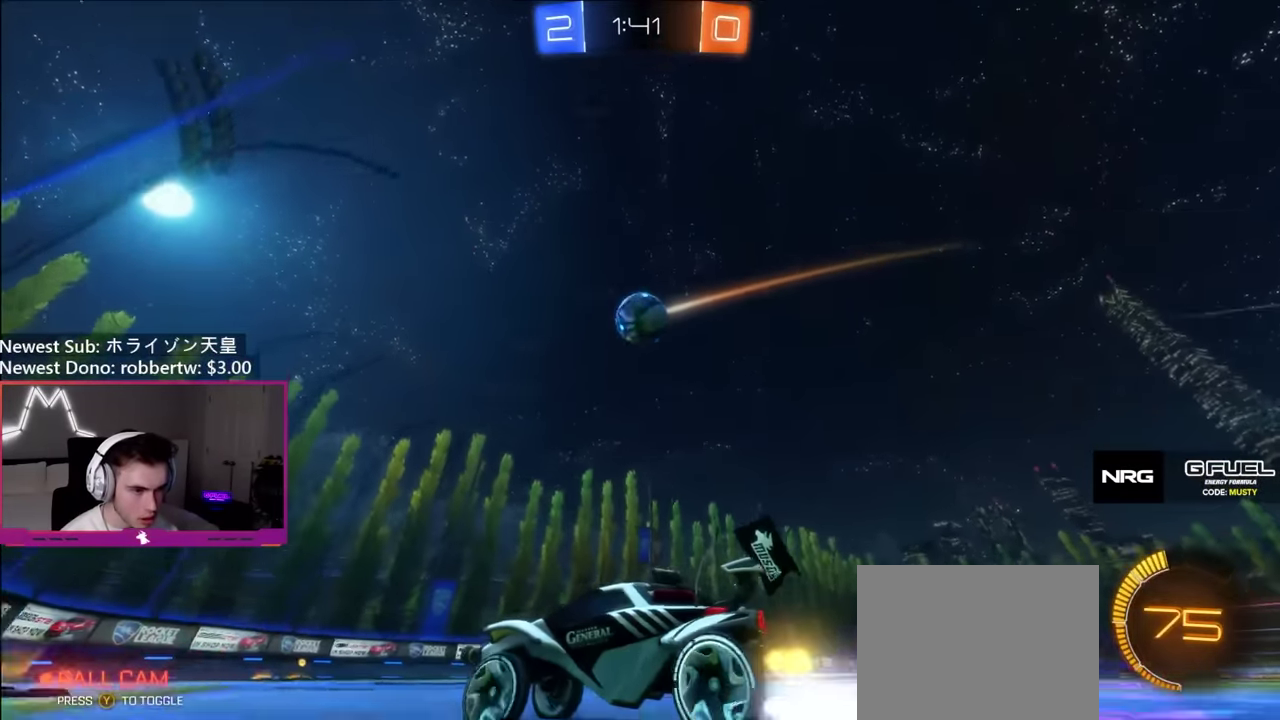
{"buttons": ["B", "Y", "R2"], "left_stick": "right", "right_stick": "center", "events": [[233, "left_stick", "right"], [333, "left_stick", "center"], [466, "Y", "down"], [483, "B", "down"], [483, "left_stick", "right"]]}
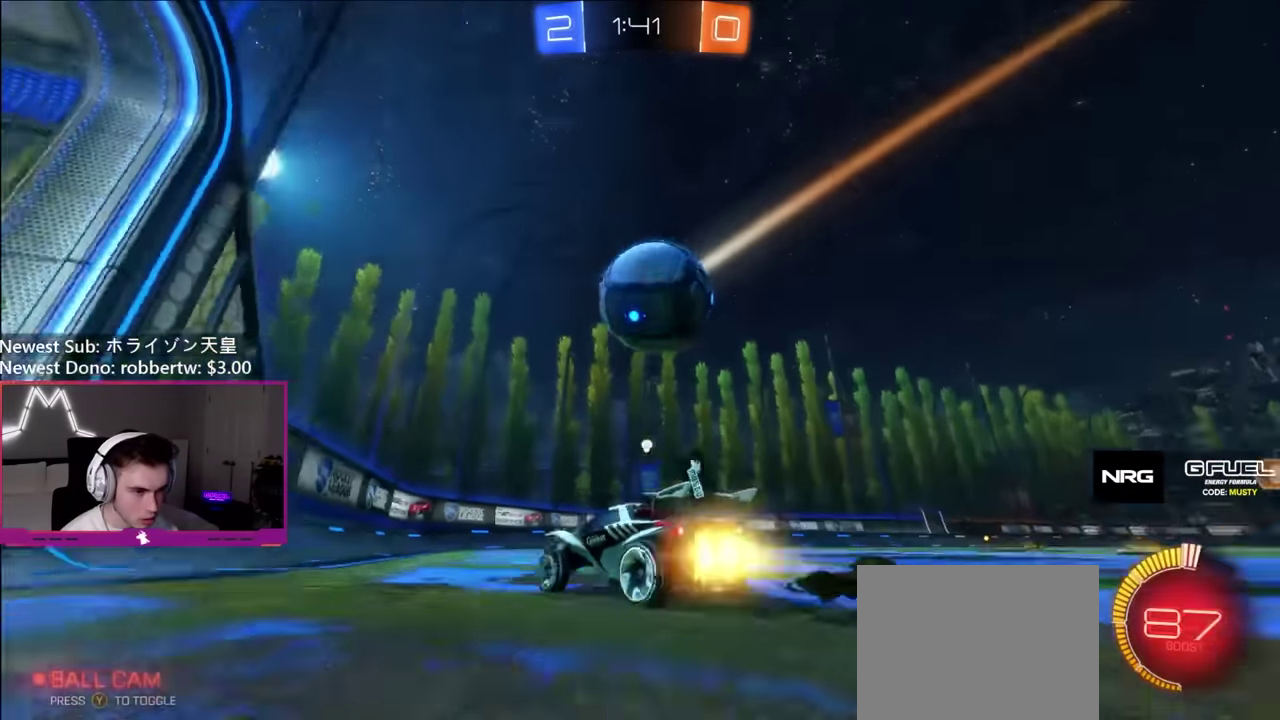
{"buttons": ["R2"], "left_stick": "center", "right_stick": "center", "events": [[66, "Y", "up"], [116, "left_stick", "center"], [150, "Y", "down"], [233, "left_stick", "right"], [300, "Y", "up"], [316, "left_stick", "center"], [433, "B", "up"]]}
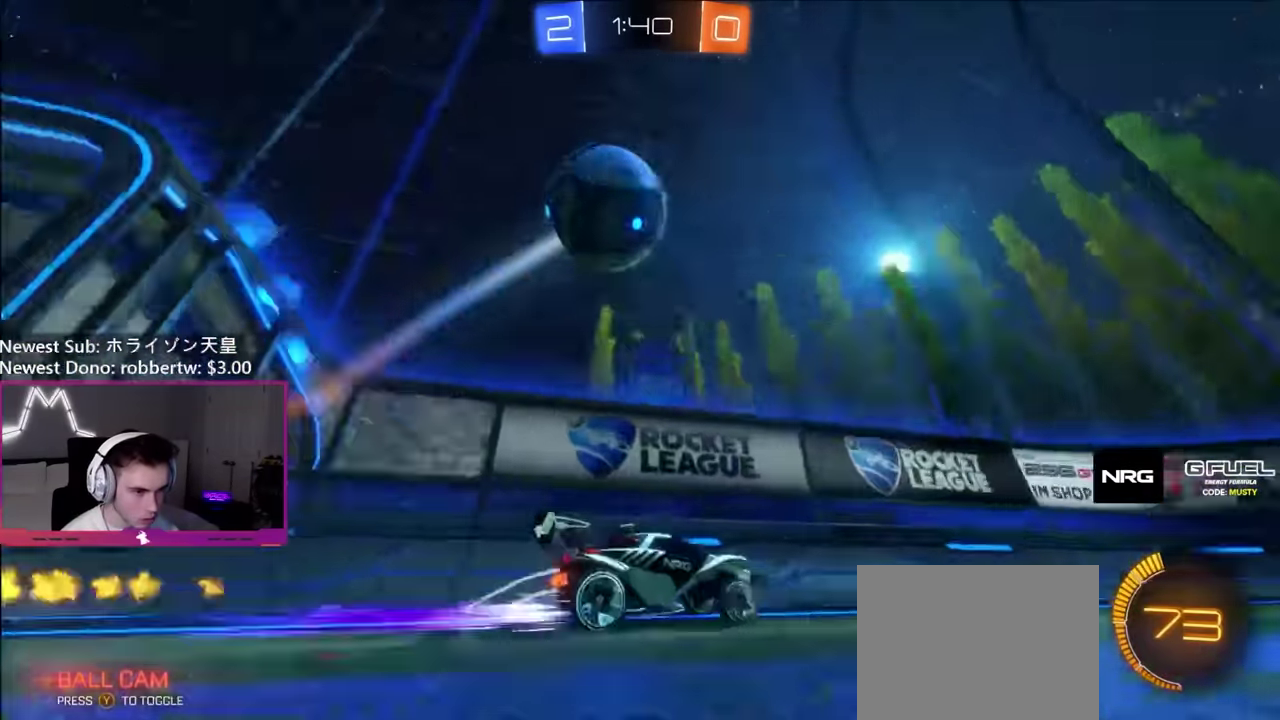
{"buttons": ["B", "R2"], "left_stick": "left", "right_stick": "center", "events": [[183, "left_stick", "left"], [483, "B", "down"]]}
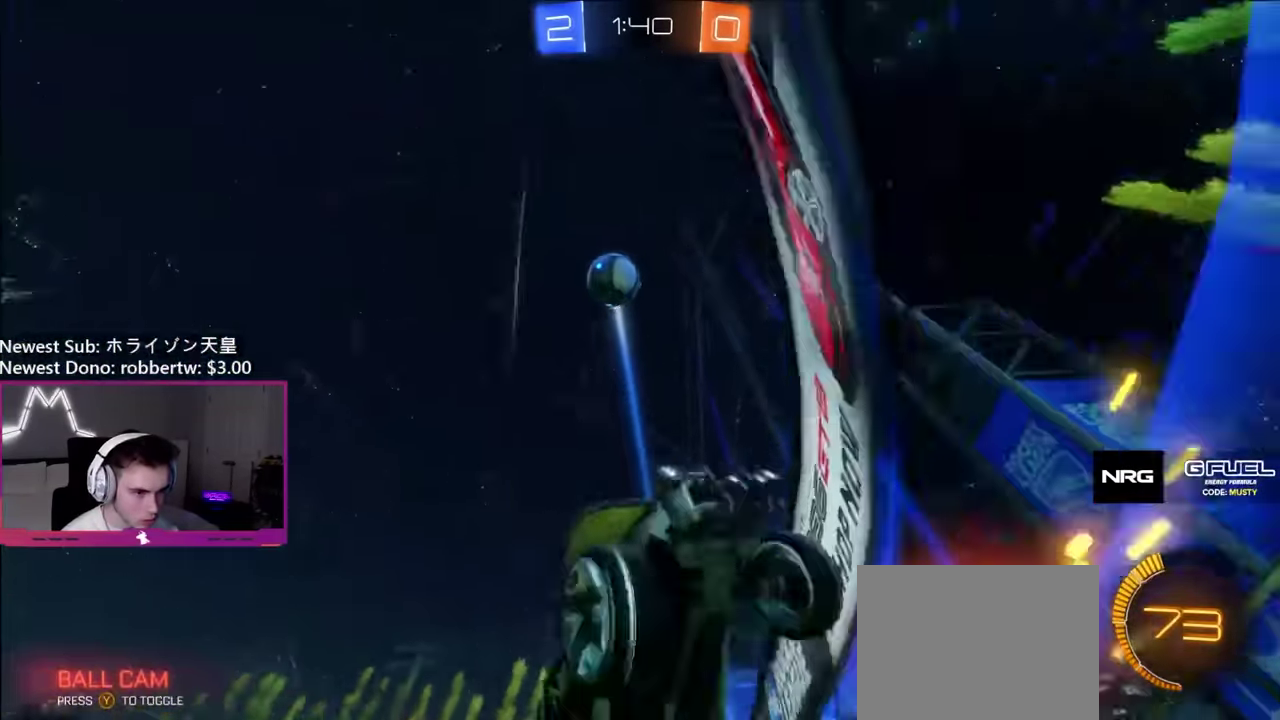
{"buttons": ["R2"], "left_stick": "right", "right_stick": "center", "events": [[50, "left_stick", "center"], [200, "B", "up"], [366, "L2", "down"], [383, "R2", "up"], [383, "left_stick", "down-right"], [433, "left_stick", "right"], [466, "R2", "down"], [500, "L2", "up"]]}
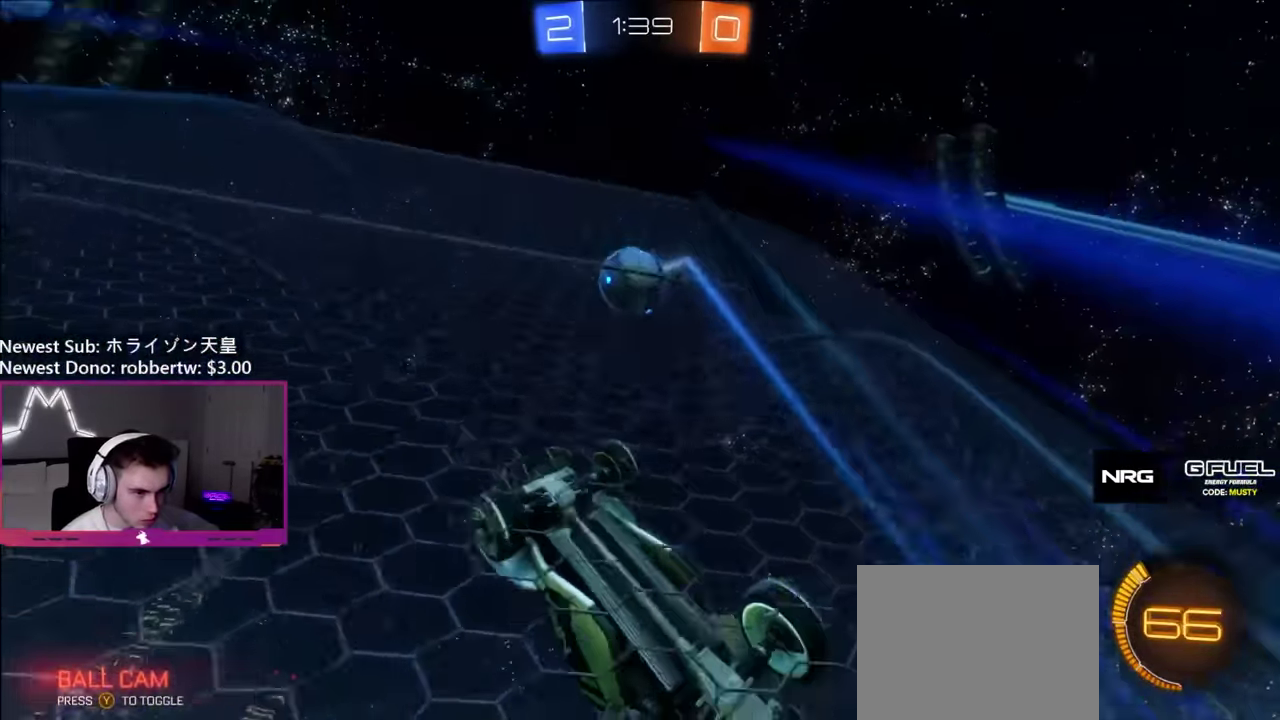
{"buttons": ["R2"], "left_stick": "center", "right_stick": "center", "events": [[66, "R2", "up"], [116, "R2", "down"], [133, "left_stick", "center"], [183, "left_stick", "right"], [217, "L2", "down"], [283, "R2", "up"], [333, "R2", "down"], [417, "L2", "up"], [450, "left_stick", "center"]]}
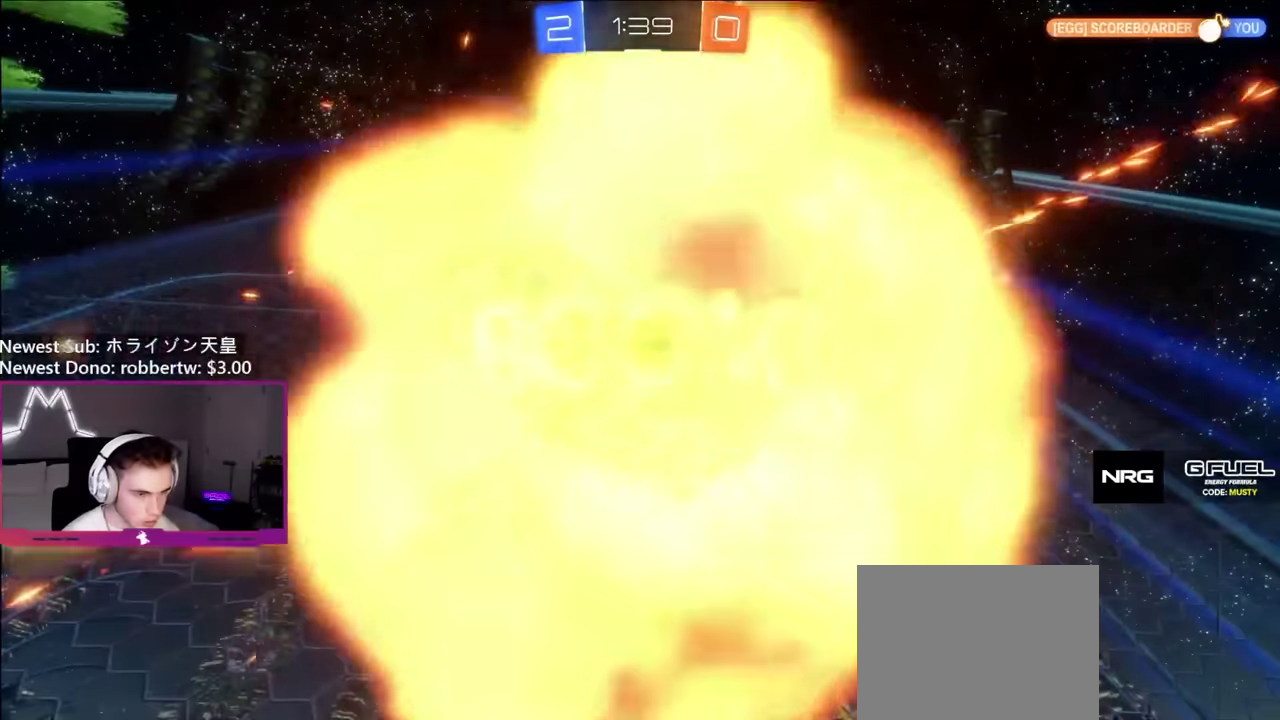
{"buttons": ["R2"], "left_stick": "center", "right_stick": "center", "events": [[217, "left_stick", "right"], [367, "left_stick", "center"]]}
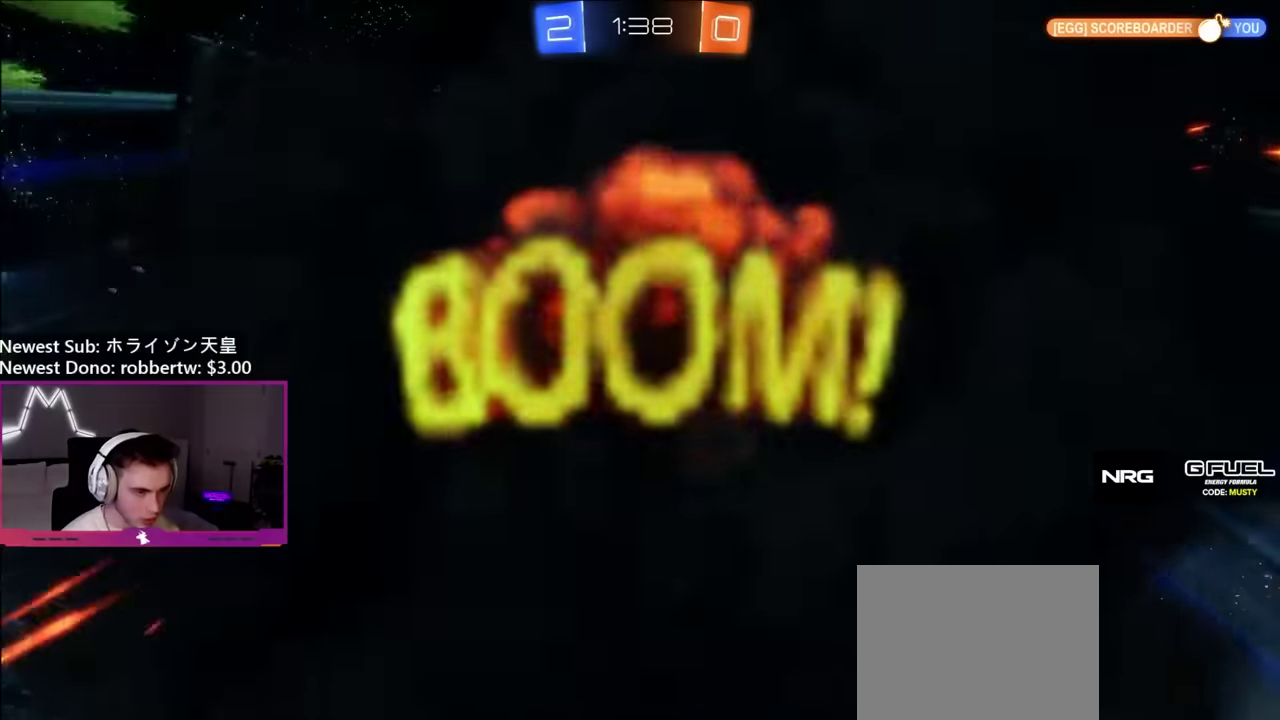
{"buttons": [], "left_stick": "center", "right_stick": "center", "events": [[150, "X", "down"], [283, "R2", "up"], [500, "X", "up"]]}
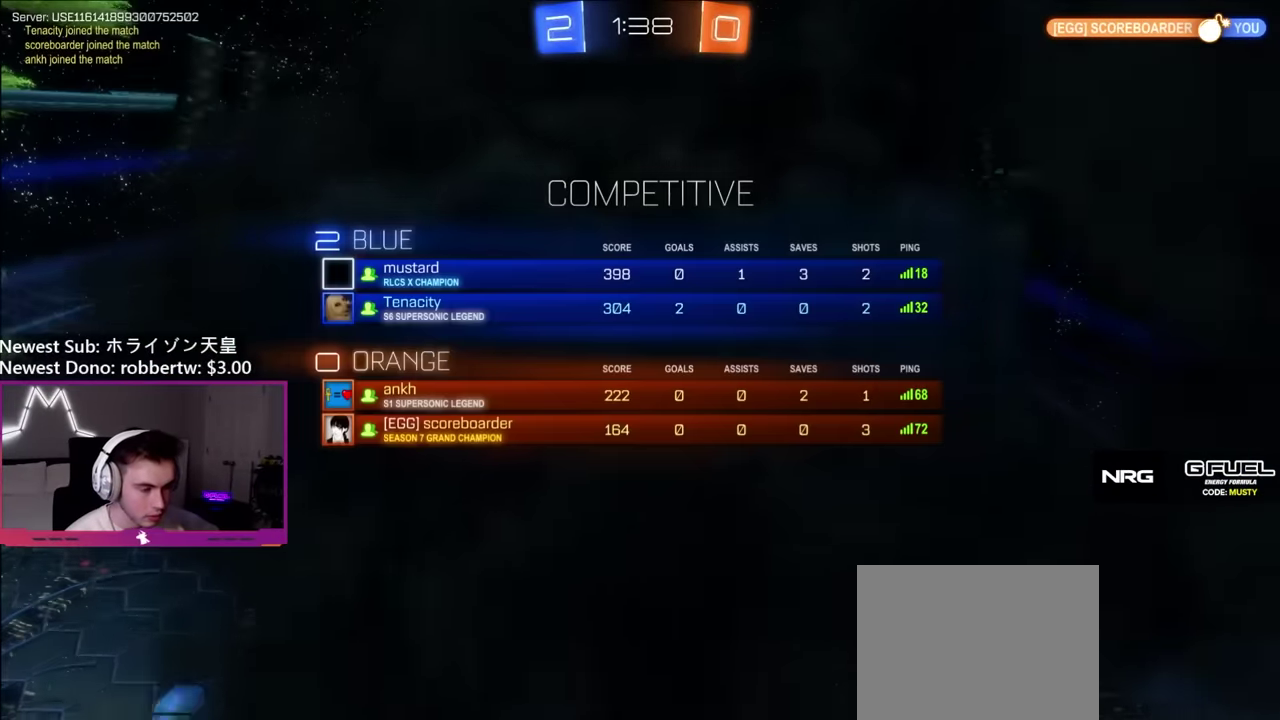
{"buttons": [], "left_stick": "center", "right_stick": "center", "events": []}
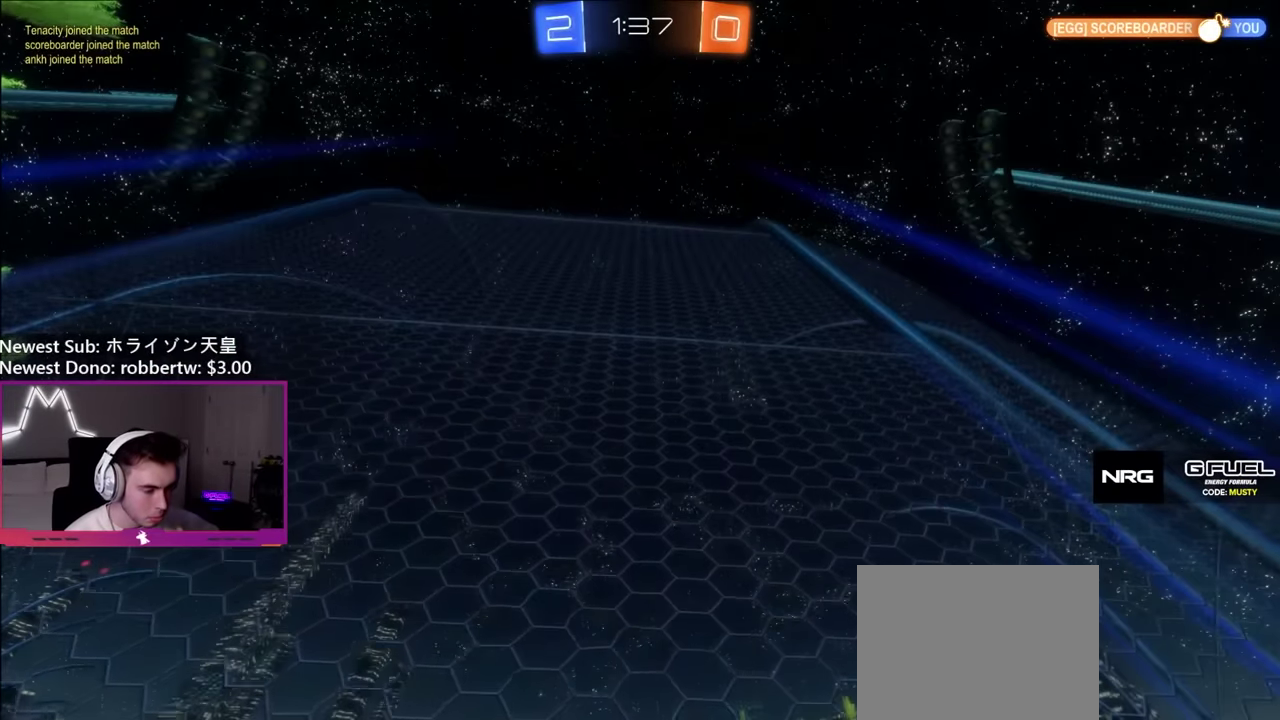
{"buttons": ["R2"], "left_stick": "center", "right_stick": "center", "events": [[200, "right_stick", "down-right"], [317, "right_stick", "center"], [483, "R2", "down"]]}
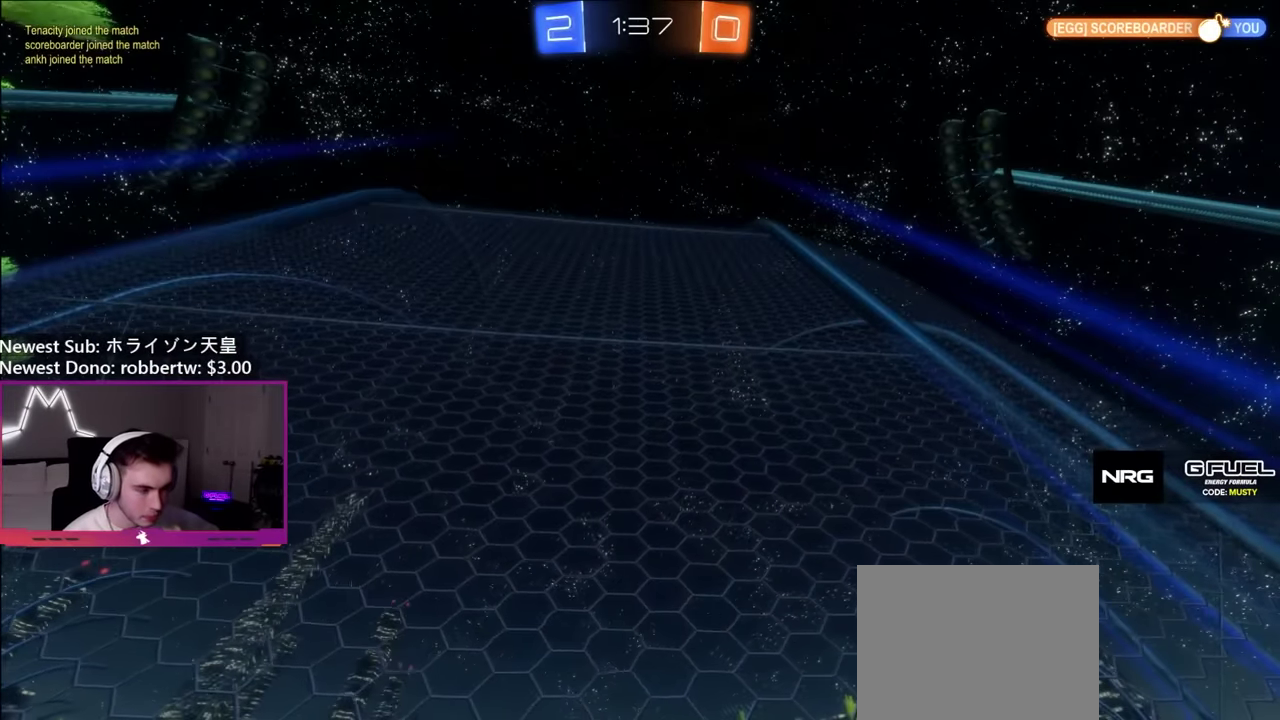
{"buttons": ["R2"], "left_stick": "center", "right_stick": "center", "events": []}
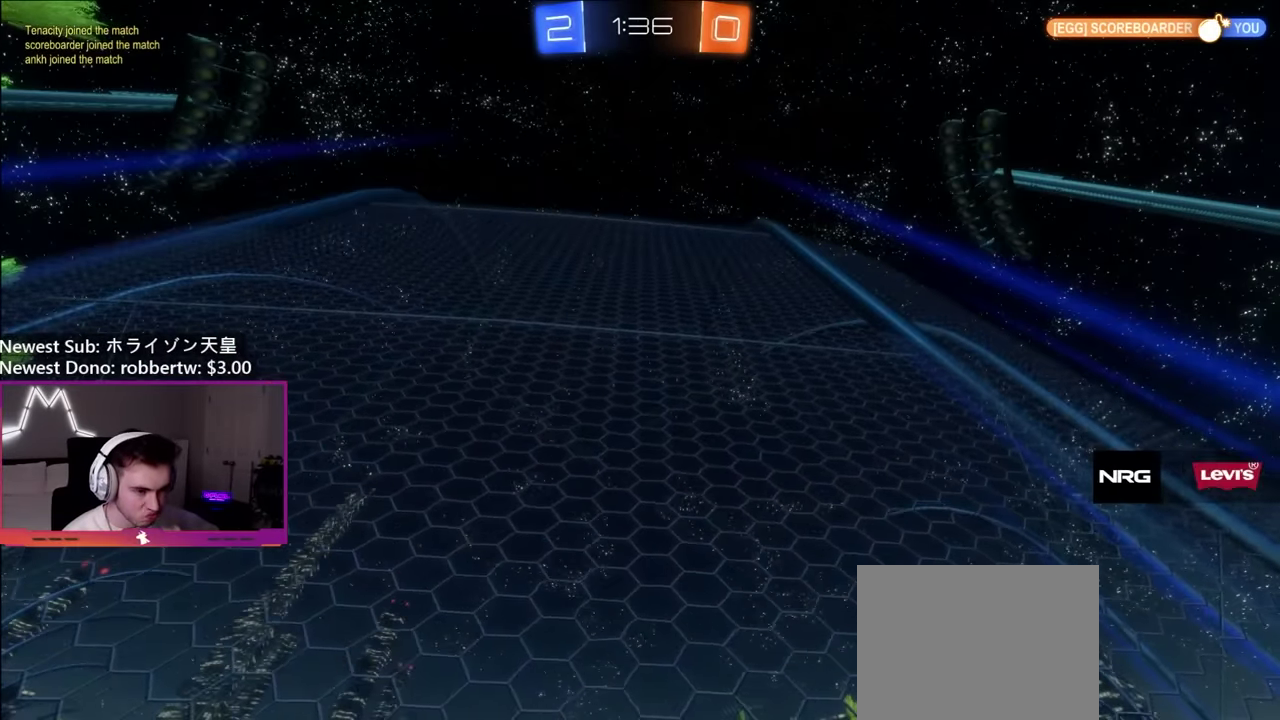
{"buttons": ["R2"], "left_stick": "left", "right_stick": "center", "events": [[483, "left_stick", "left"]]}